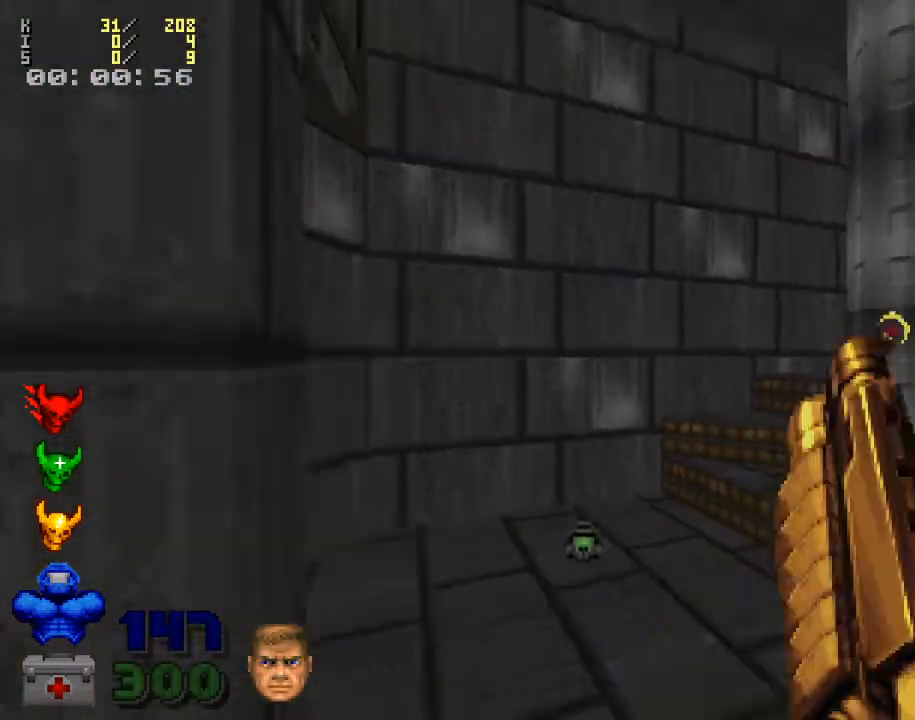
Gameplay with keyboard and mouse; each line is a JSON object with the keys and mouse buttons held at the frame after it. "events" lists presses ("down") and releases ("up") of ".", "/", "0", "1", "2", "3", "4", "5", "6", "7", "8", "9", "a", "alt_l", "alt_r", "b", "backslash", "backspace", "c", "caps_lock", "comma", "ctrl_l", "ctrl_r", "d", "down", "e", "equals", "escape", "f", "f1", "f10", "f11", "f12", "f2", "f3", "f4", "f5", "f6", "f7", "f8", "f9", "g", "h", "i", "j", "k", "l", "lbracket", "left", "m", "minus", "n", "o", "p", "q", "quote", "r", "rbracket", "return", "right", "s", "semicolon", "shift_l", "shift_r", "space", "super", "t", "tab", "tilde", "u", "up", "v", "w", "x", "y", "z", "mouse_left", "mouse_wheel" and "mouse_right" between this image and that frame as [ms after this image, input, new state], when the widget could be followed in between. "mouse_left", "mouse_wheel", "mouse_right" = the "left", "wheel", "right" buttons of the "mouse" list. No other keys are recorded. "wheel" means that the mouse wheel is clicked or scrolled. Mouse movement is not recorded.
{"keys": ["a", "w"], "mouse": [], "events": [[300, "a", "down"]]}
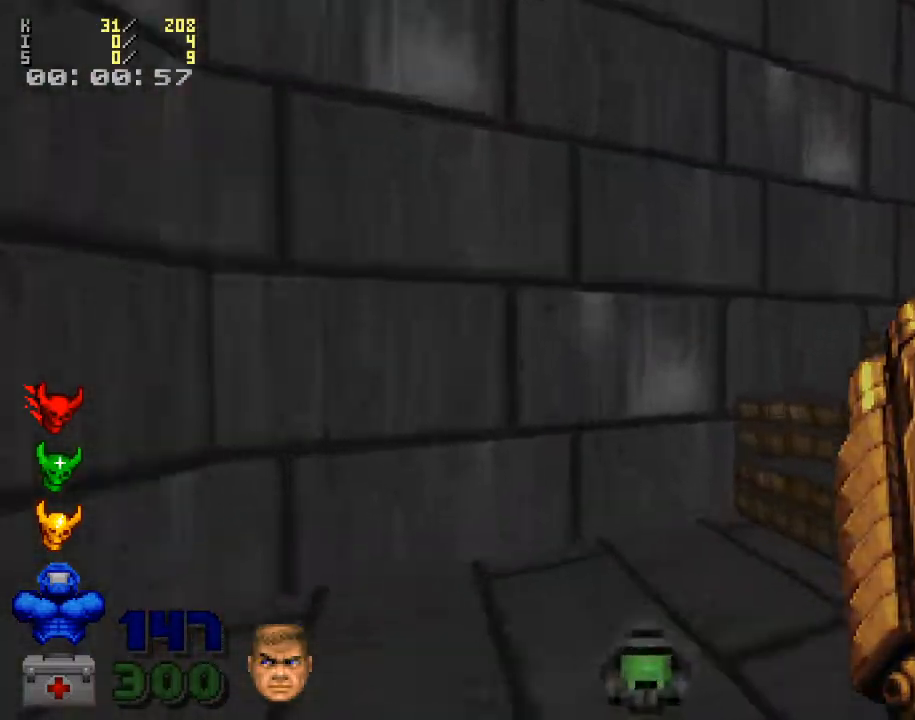
{"keys": ["d", "w"], "mouse": [], "events": [[67, "a", "up"], [267, "d", "down"]]}
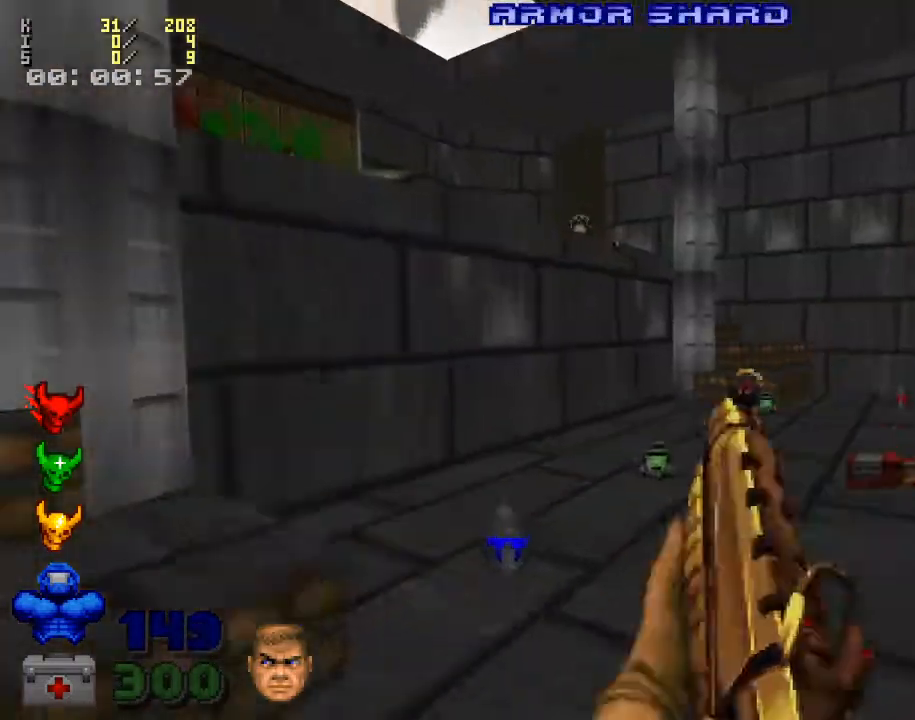
{"keys": ["d", "w"], "mouse": [], "events": [[133, "d", "up"], [433, "d", "down"]]}
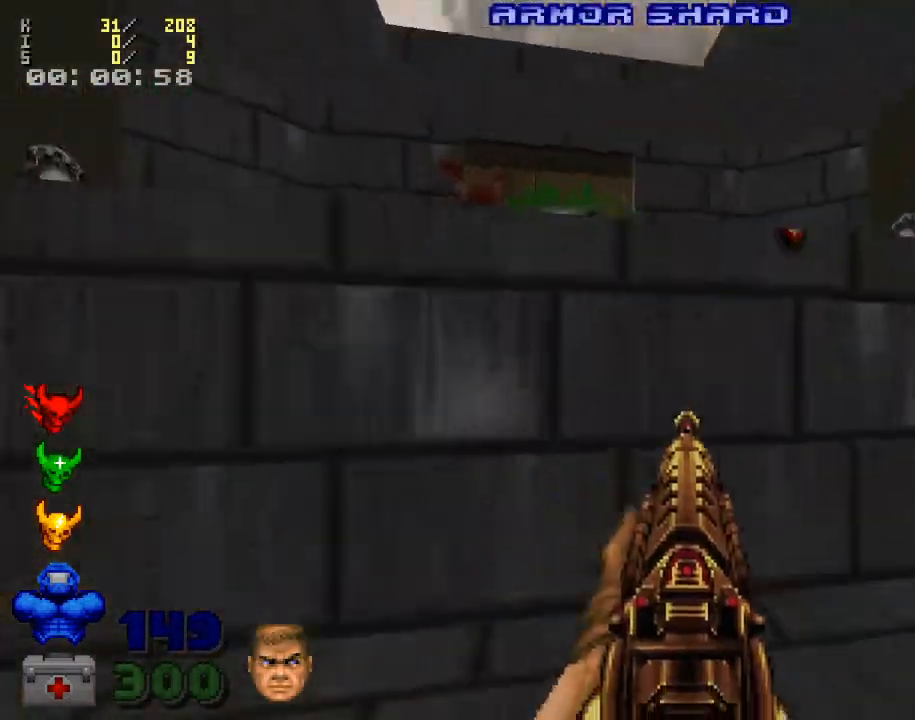
{"keys": ["w"], "mouse": [], "events": [[100, "w", "up"], [433, "w", "down"], [467, "d", "up"]]}
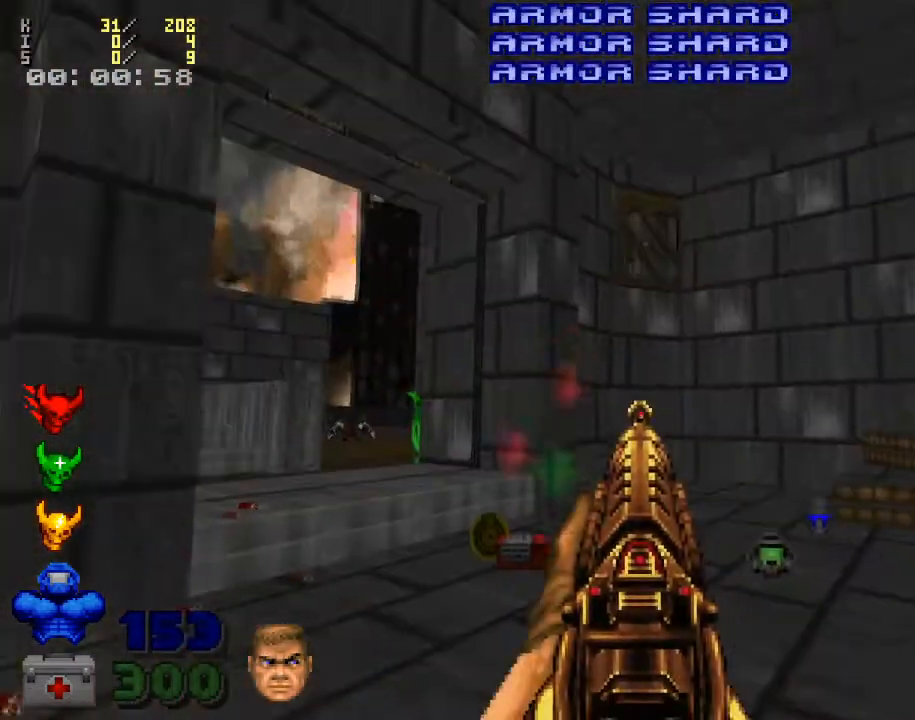
{"keys": [], "mouse": [], "events": [[300, "d", "down"], [333, "w", "up"], [467, "d", "up"]]}
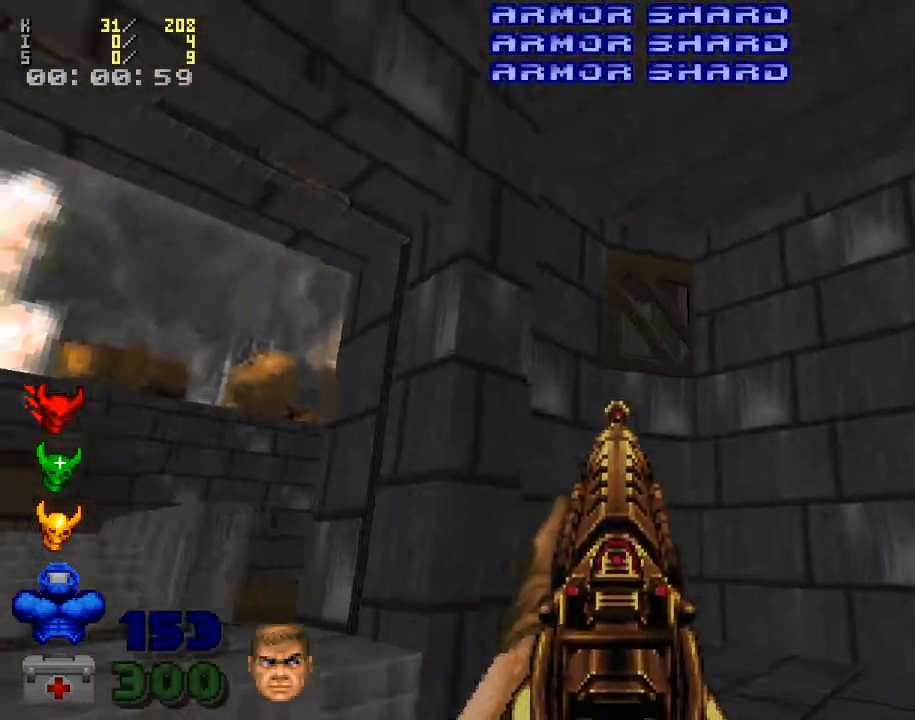
{"keys": [], "mouse": [], "events": []}
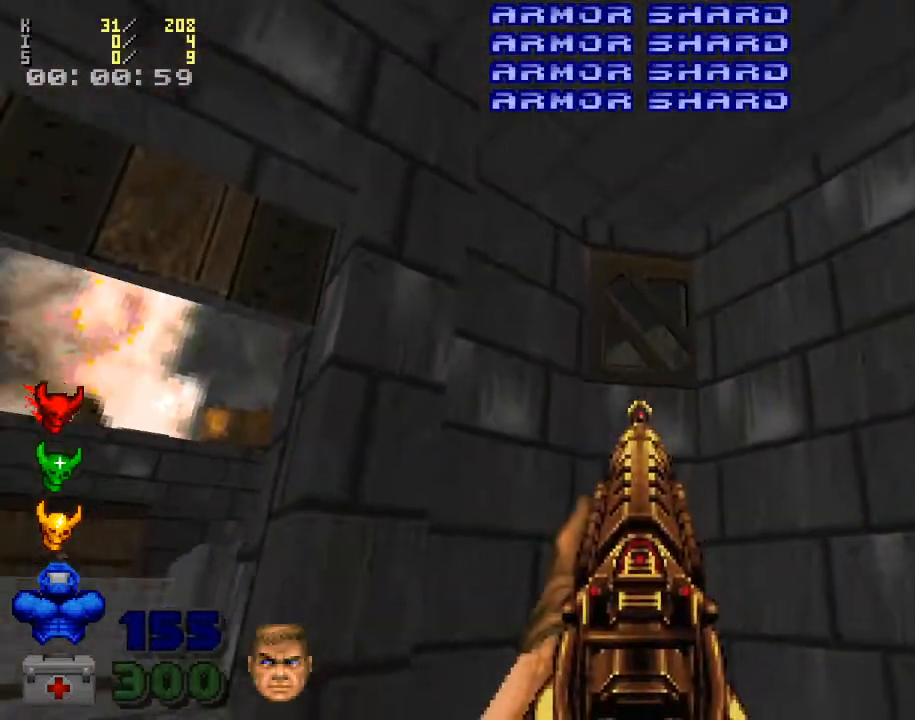
{"keys": [], "mouse": [], "events": [[67, "mouse_left", "down"], [200, "mouse_left", "up"]]}
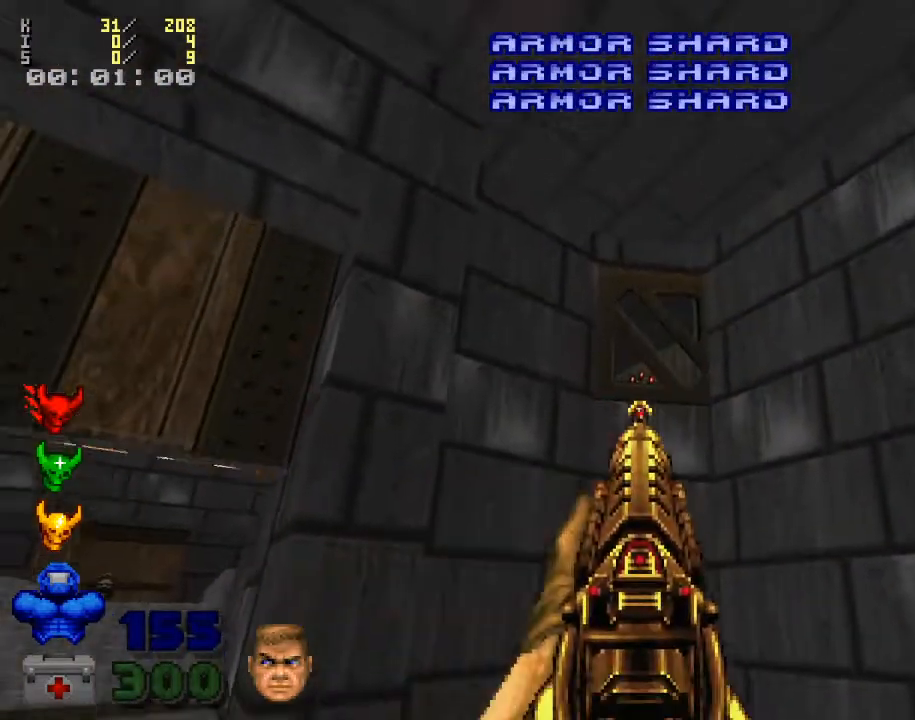
{"keys": [], "mouse": [], "events": [[100, "mouse_left", "down"], [267, "mouse_left", "up"]]}
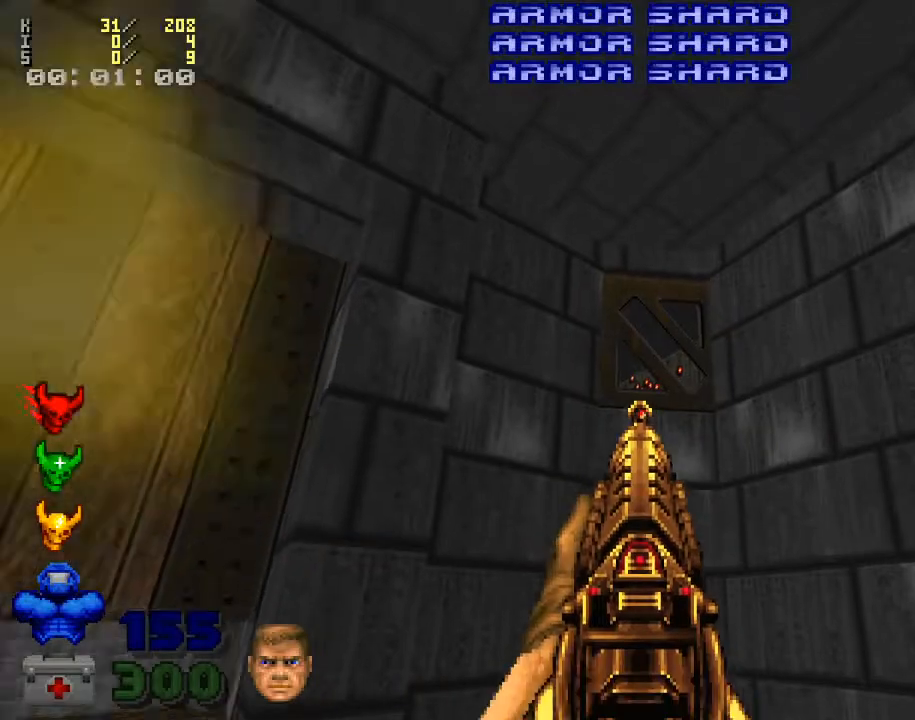
{"keys": [], "mouse": ["left"], "events": [[467, "mouse_left", "down"]]}
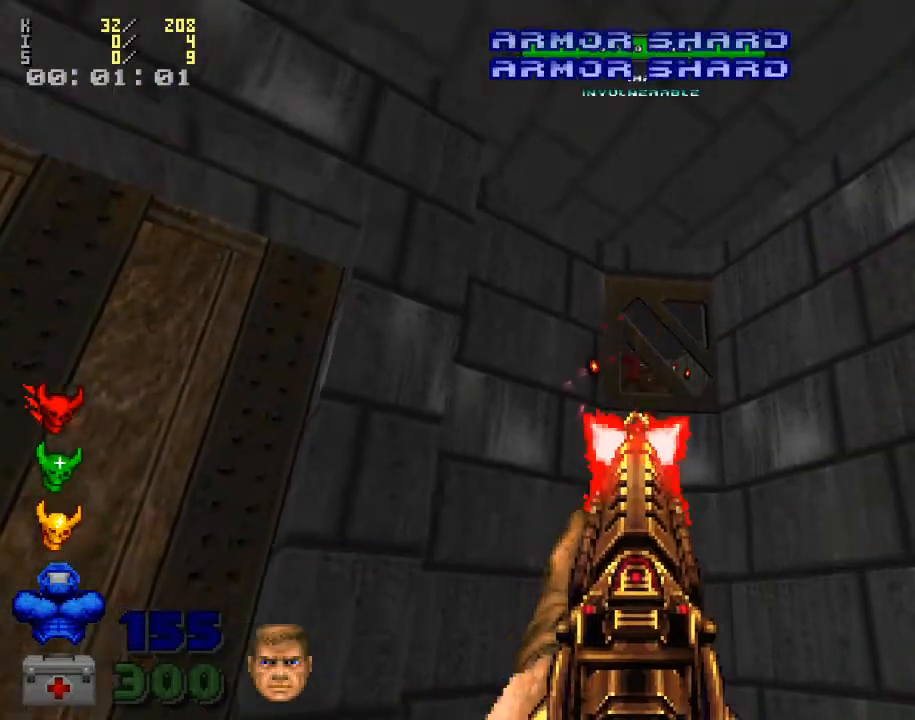
{"keys": ["w"], "mouse": [], "events": [[67, "mouse_left", "up"], [267, "mouse_left", "down"], [367, "mouse_left", "up"], [500, "w", "down"]]}
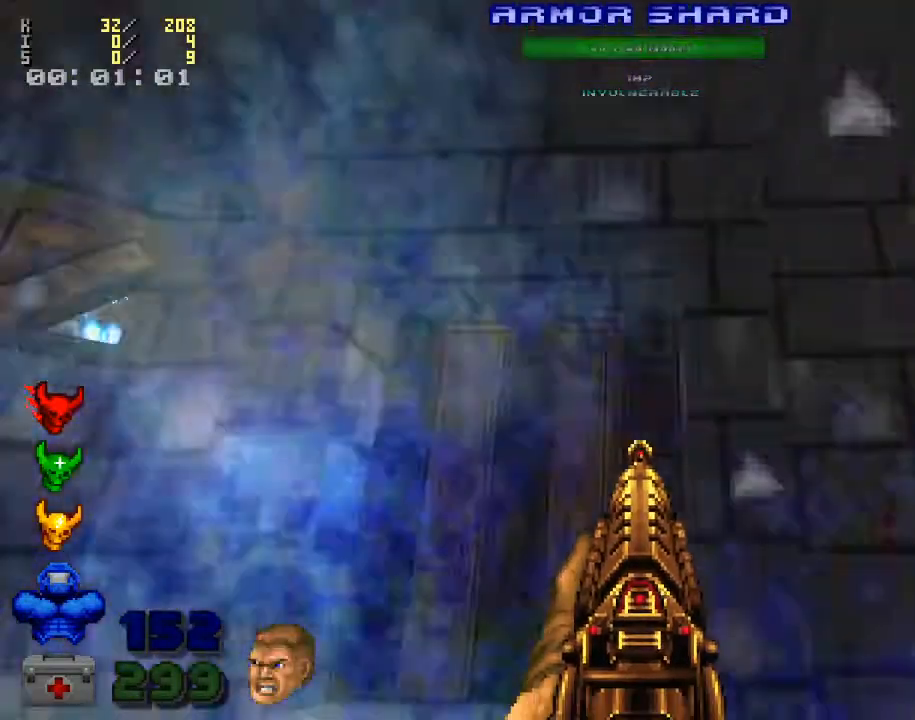
{"keys": ["a"], "mouse": ["left"], "events": [[233, "w", "up"], [467, "a", "down"], [500, "mouse_left", "down"]]}
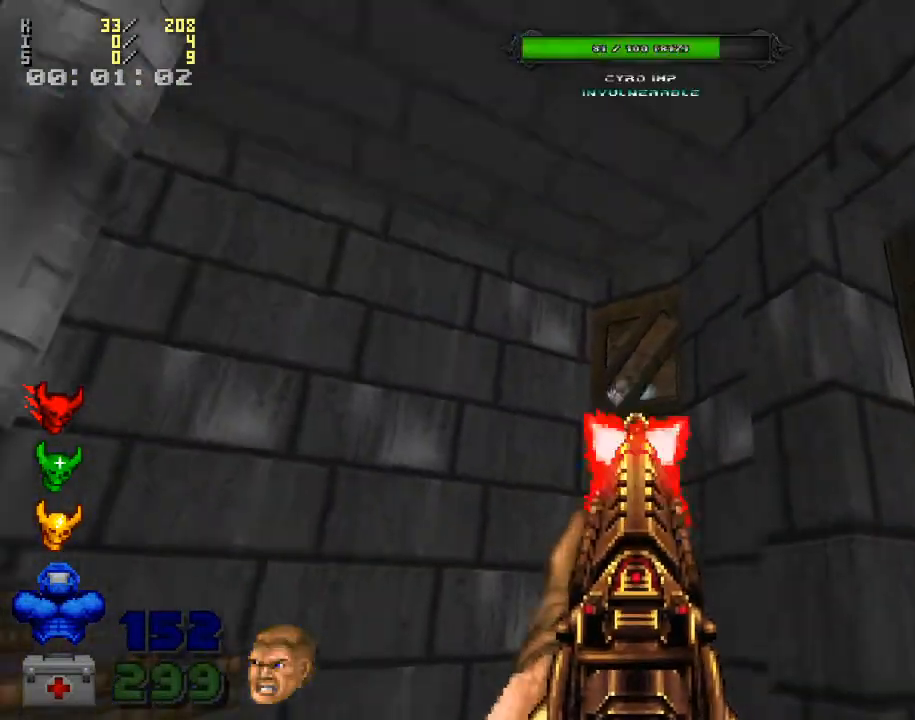
{"keys": [], "mouse": [], "events": [[67, "a", "up"], [200, "mouse_left", "up"], [333, "mouse_left", "down"], [467, "mouse_left", "up"]]}
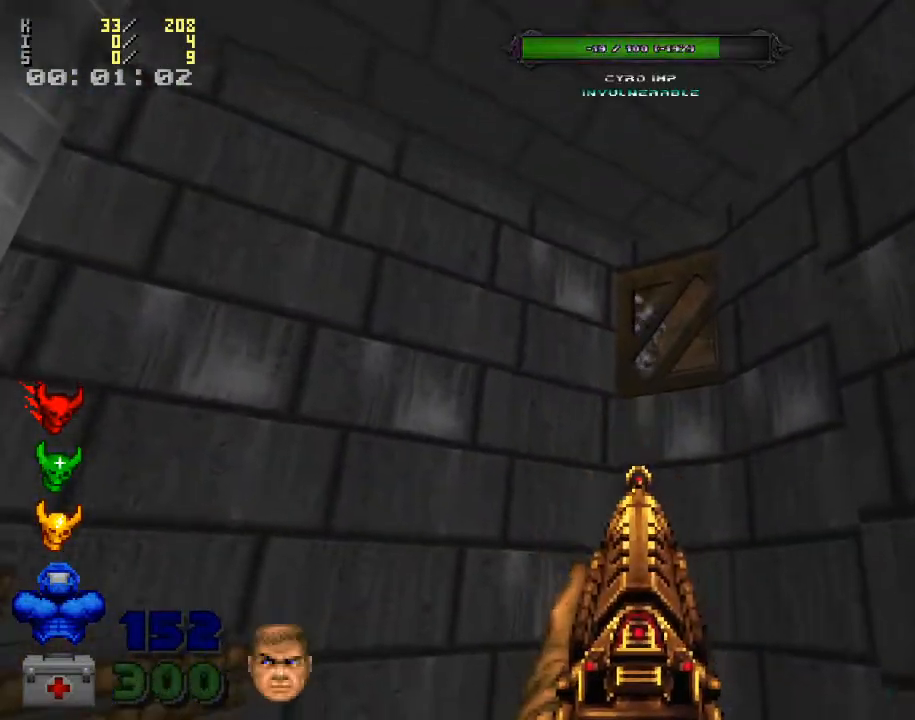
{"keys": ["d"], "mouse": [], "events": [[100, "mouse_left", "down"], [267, "mouse_left", "up"], [467, "d", "down"]]}
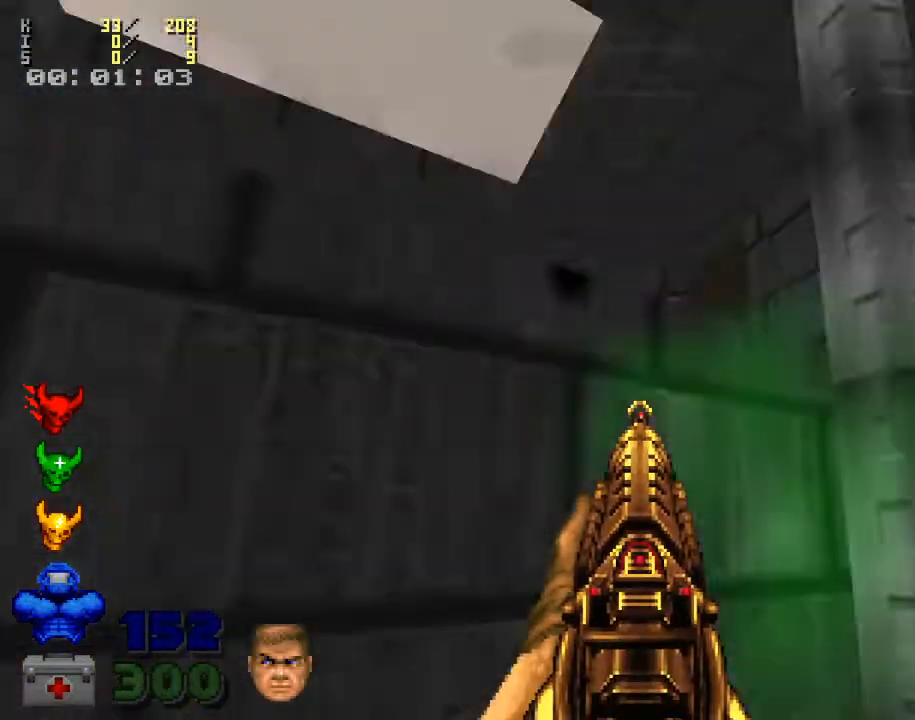
{"keys": ["d", "w"], "mouse": [], "events": [[133, "mouse_right", "down"], [267, "mouse_right", "up"], [500, "w", "down"]]}
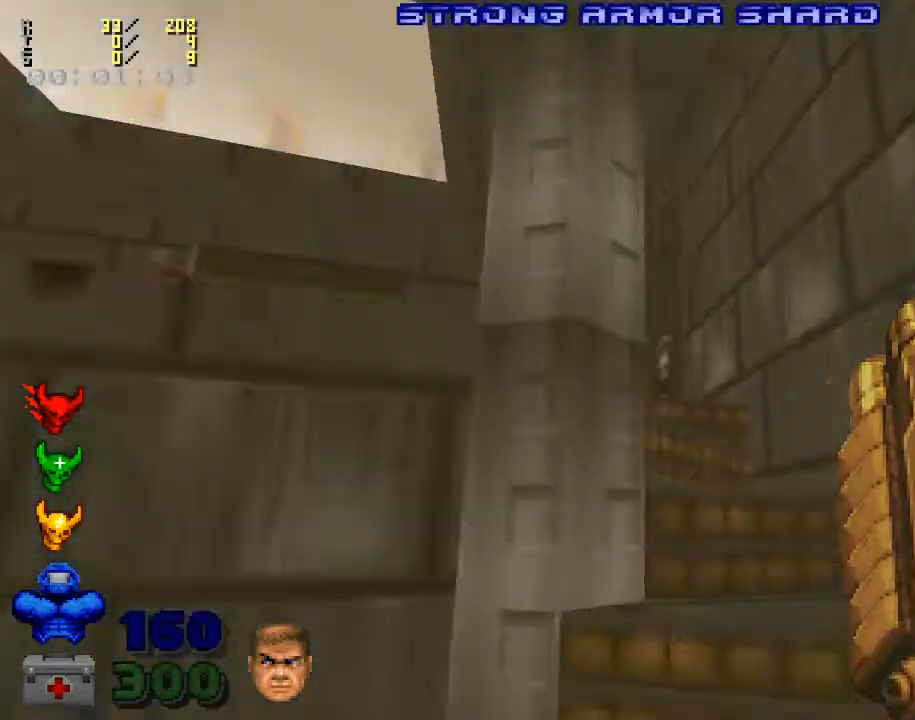
{"keys": ["w"], "mouse": [], "events": [[33, "d", "up"]]}
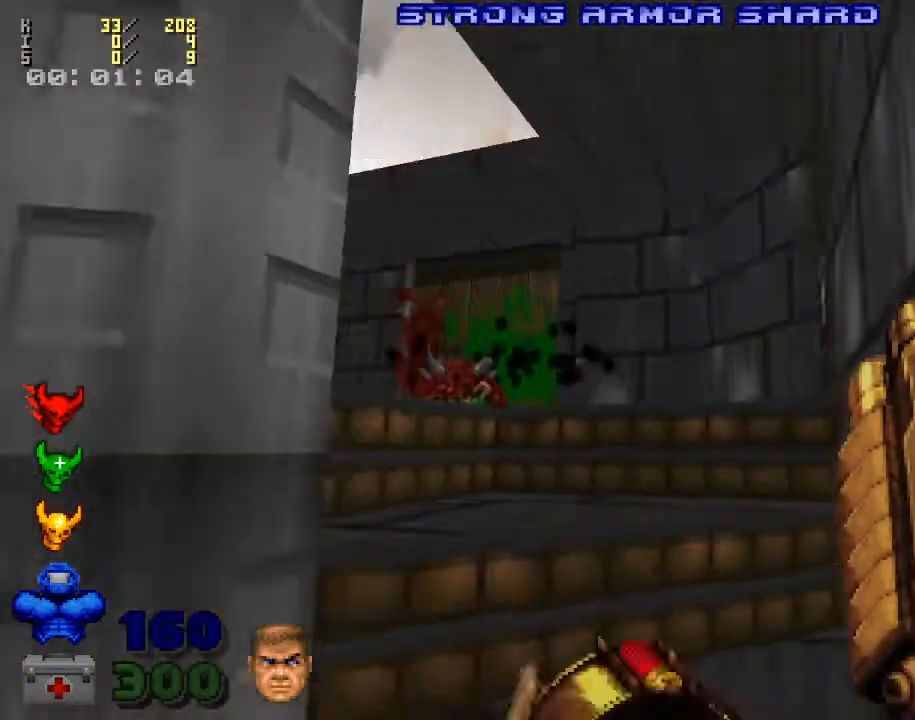
{"keys": ["w"], "mouse": [], "events": [[67, "w", "up"], [167, "w", "down"]]}
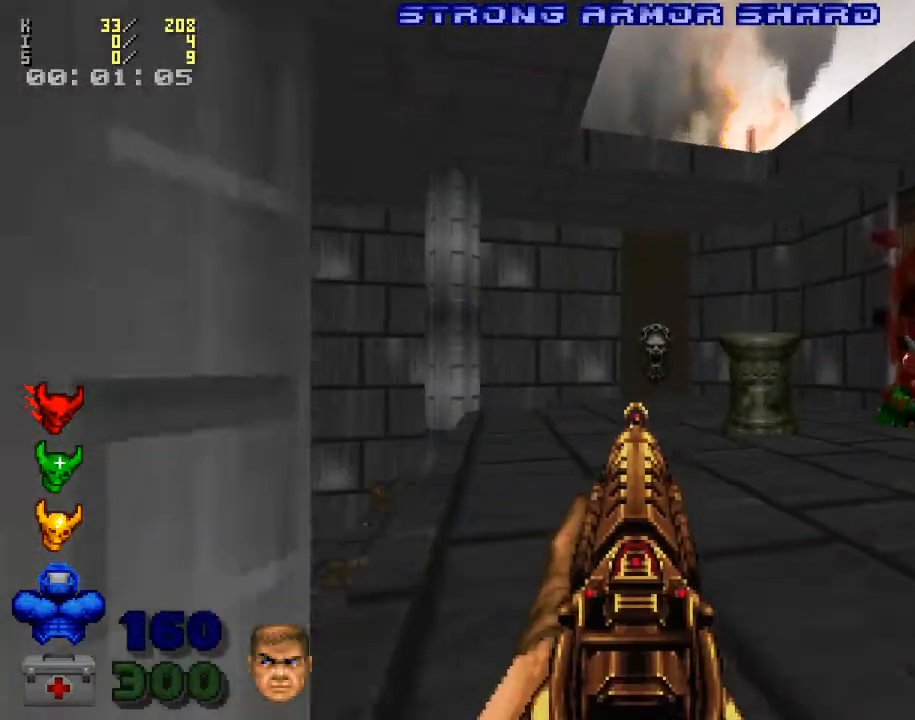
{"keys": ["w"], "mouse": [], "events": []}
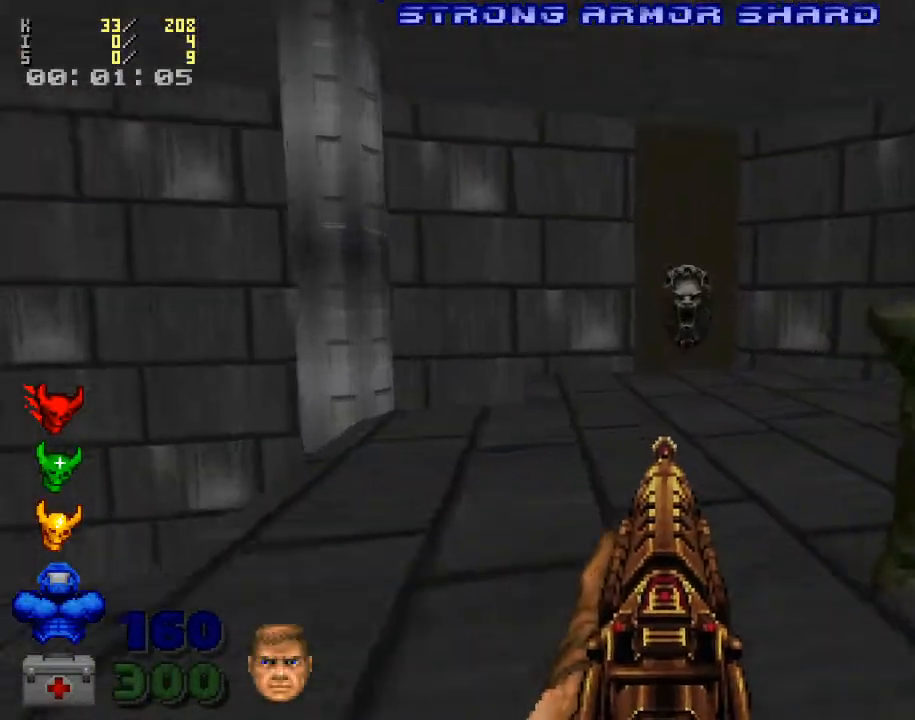
{"keys": [], "mouse": [], "events": [[133, "w", "up"]]}
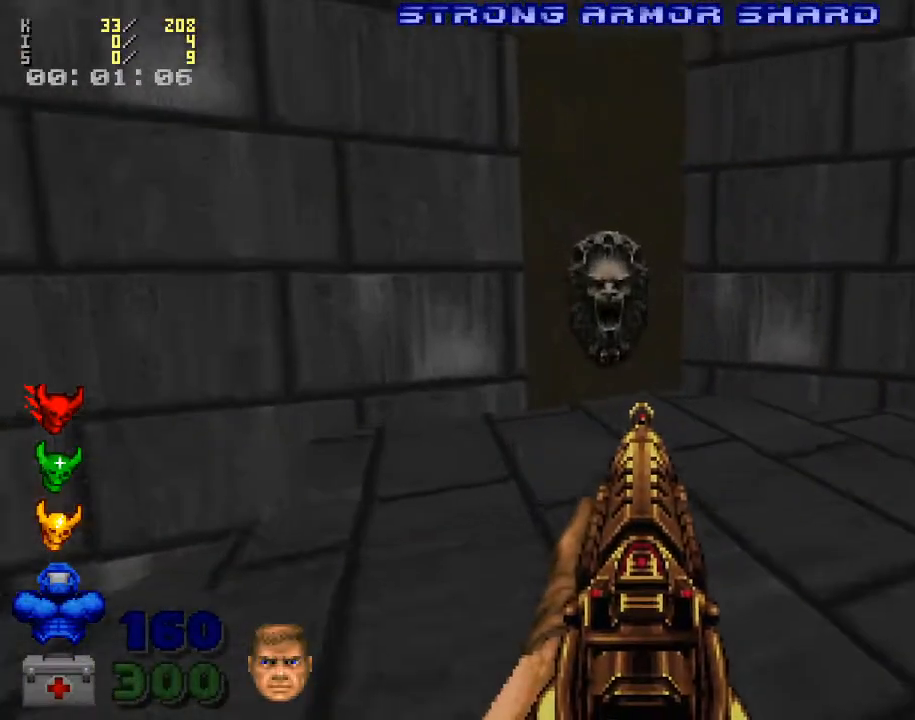
{"keys": [], "mouse": [], "events": [[33, "f6", "down"], [100, "f6", "up"]]}
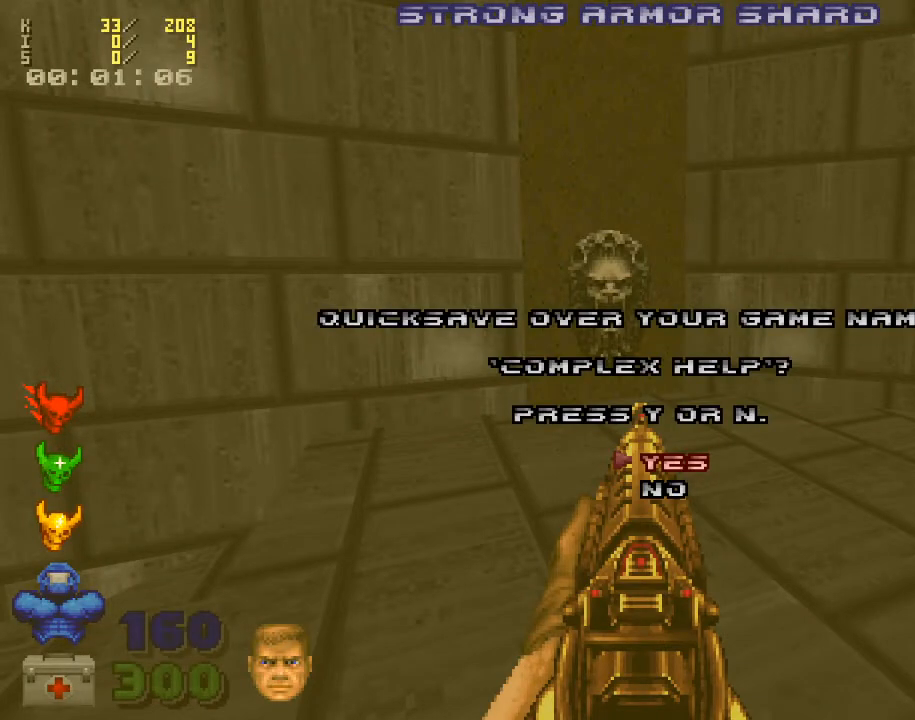
{"keys": [], "mouse": [], "events": [[400, "y", "down"], [433, "y", "up"]]}
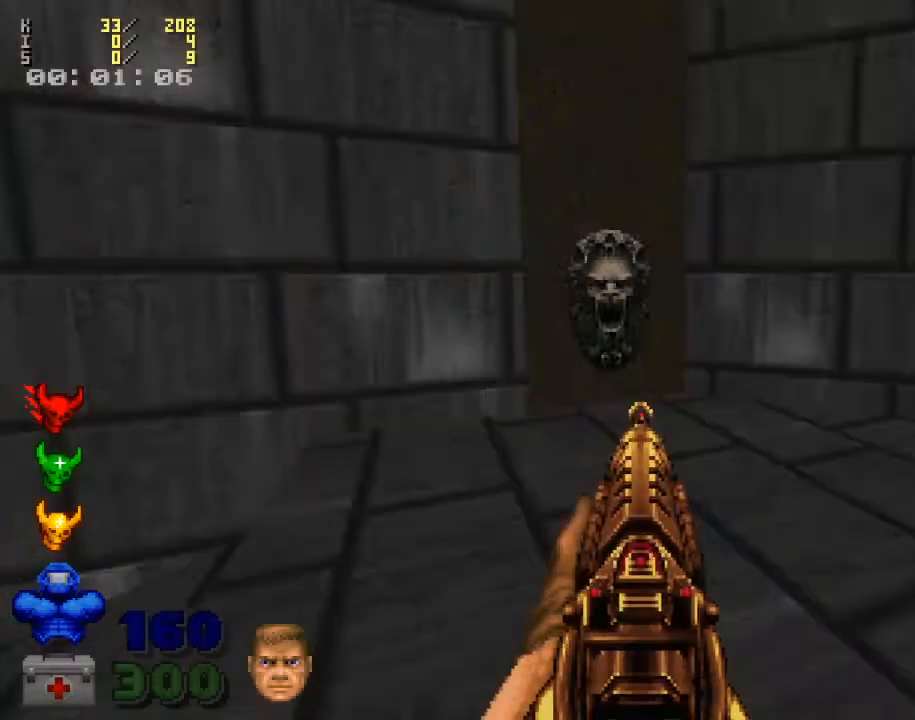
{"keys": [], "mouse": [], "events": [[167, "w", "down"], [500, "w", "up"]]}
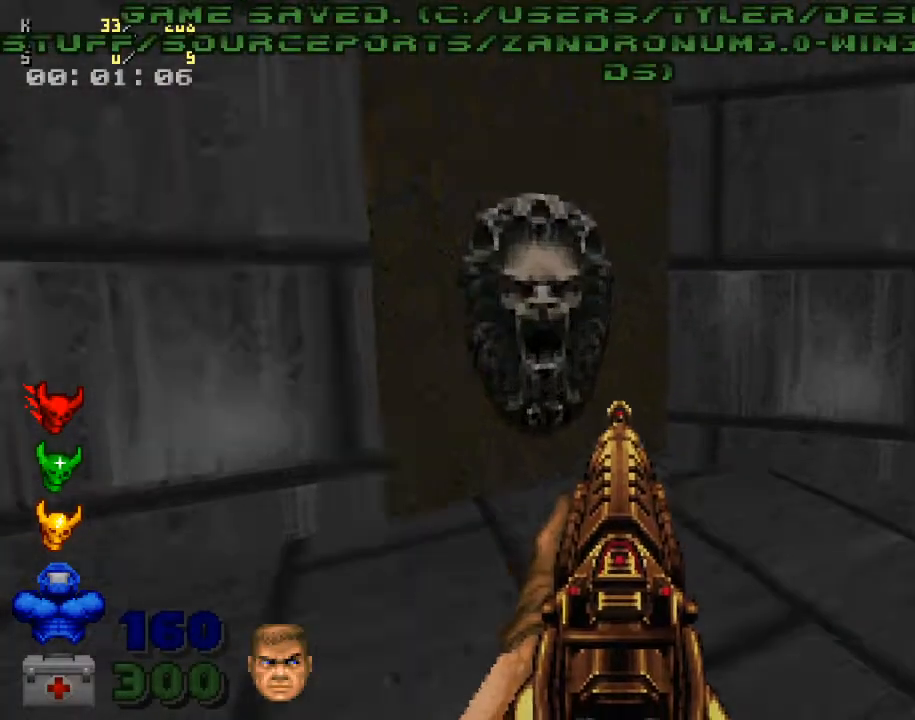
{"keys": [], "mouse": [], "events": []}
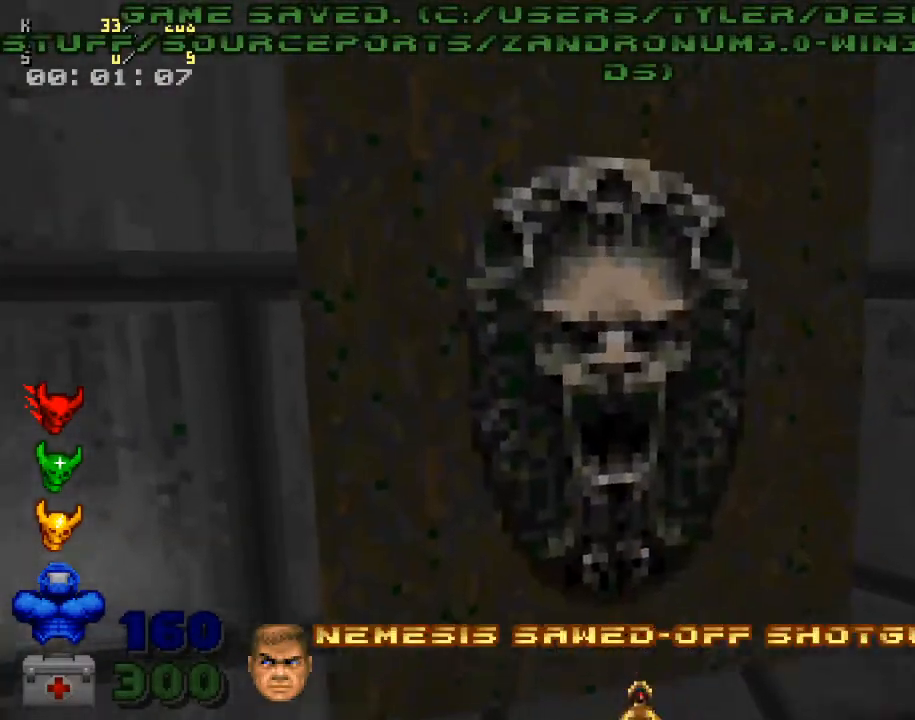
{"keys": [], "mouse": [], "events": [[333, "e", "down"], [400, "e", "up"]]}
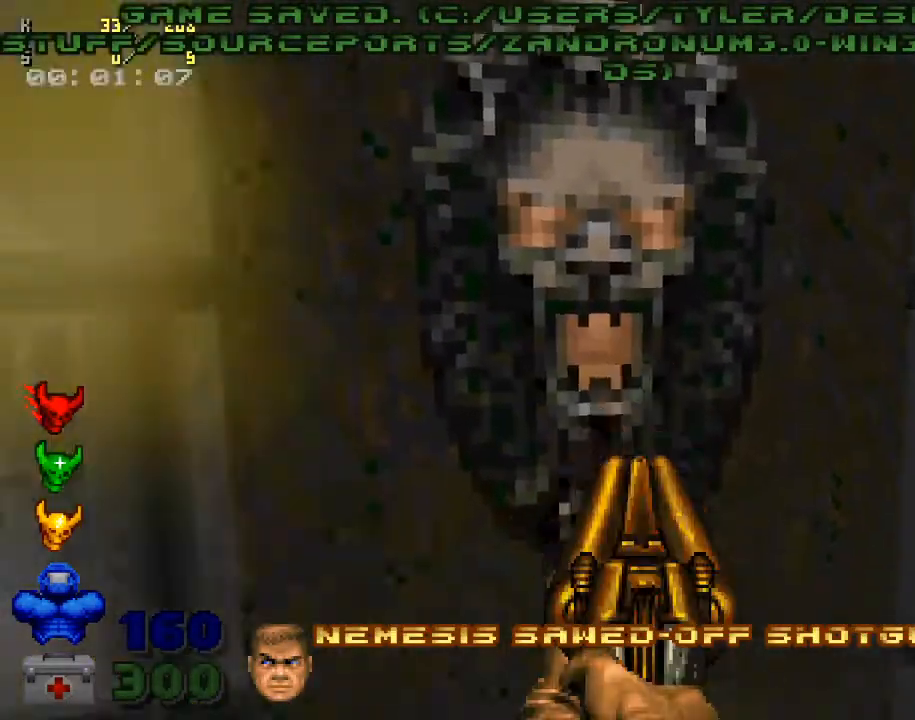
{"keys": [], "mouse": [], "events": [[67, "w", "down"], [167, "w", "up"]]}
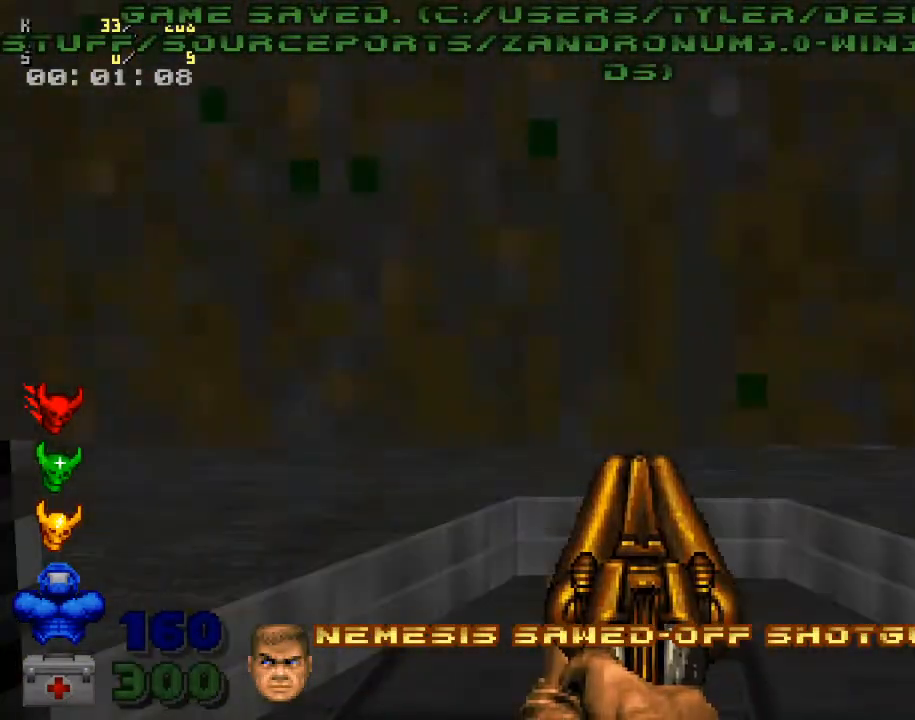
{"keys": [], "mouse": [], "events": [[100, "w", "down"], [300, "w", "up"]]}
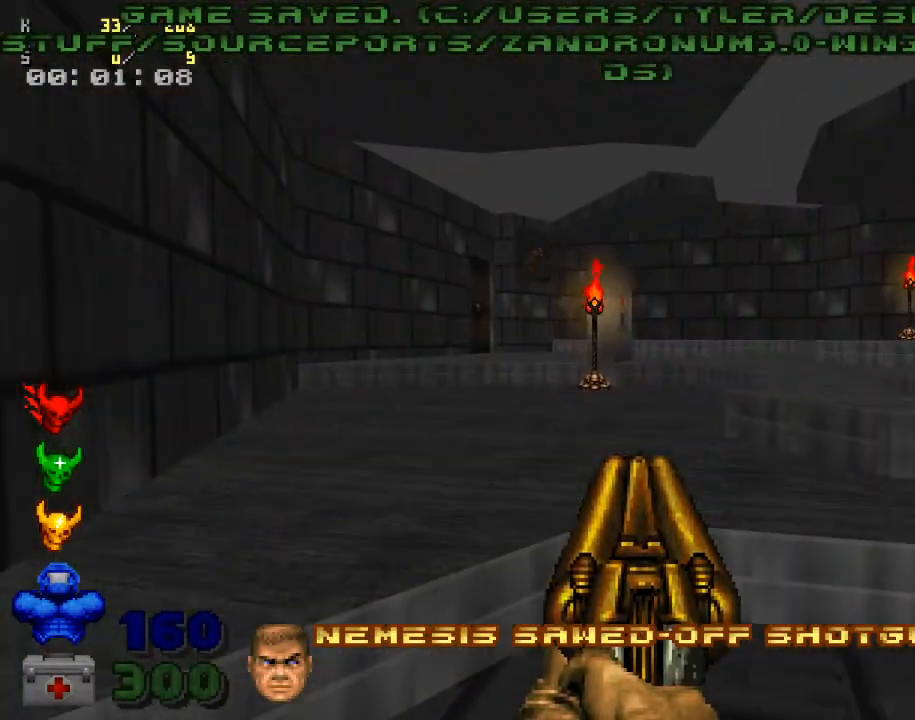
{"keys": [], "mouse": [], "events": [[300, "w", "down"], [400, "w", "up"]]}
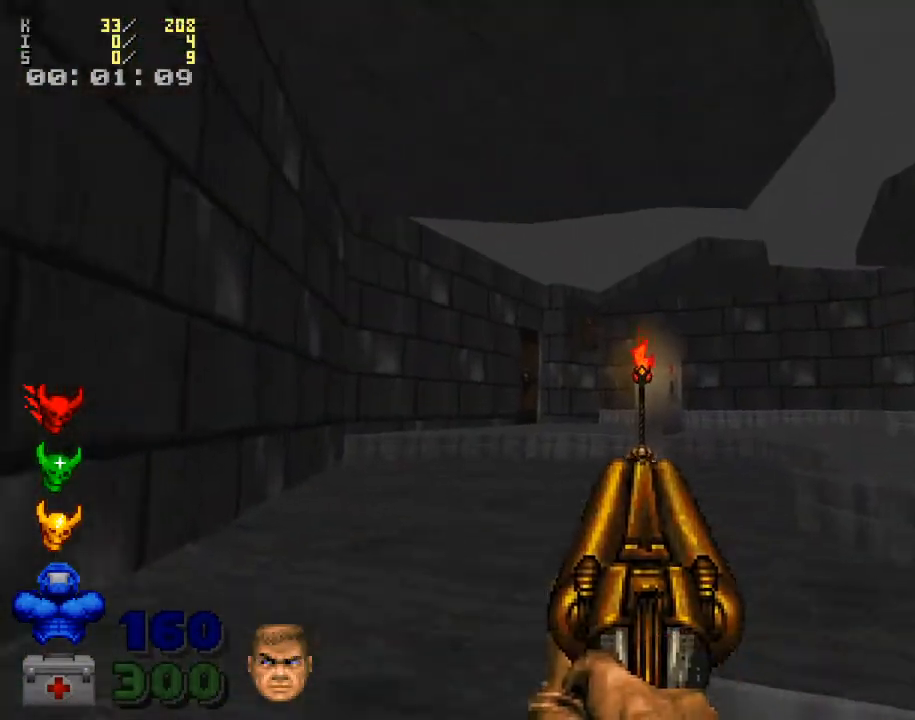
{"keys": [], "mouse": [], "events": [[300, "2", "down"], [433, "2", "up"]]}
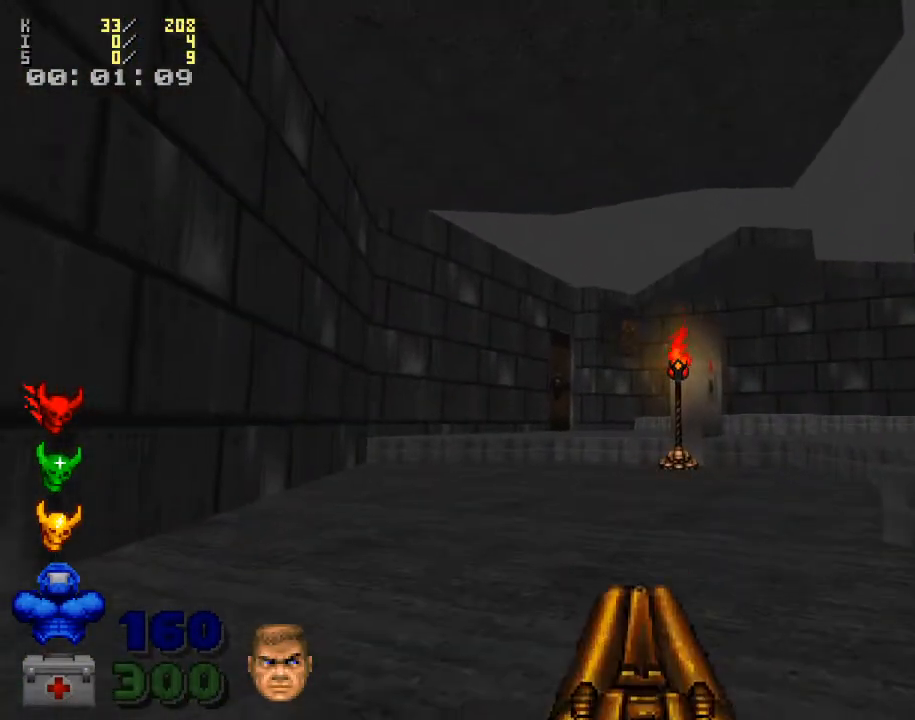
{"keys": [], "mouse": [], "events": [[67, "s", "down"], [367, "s", "up"]]}
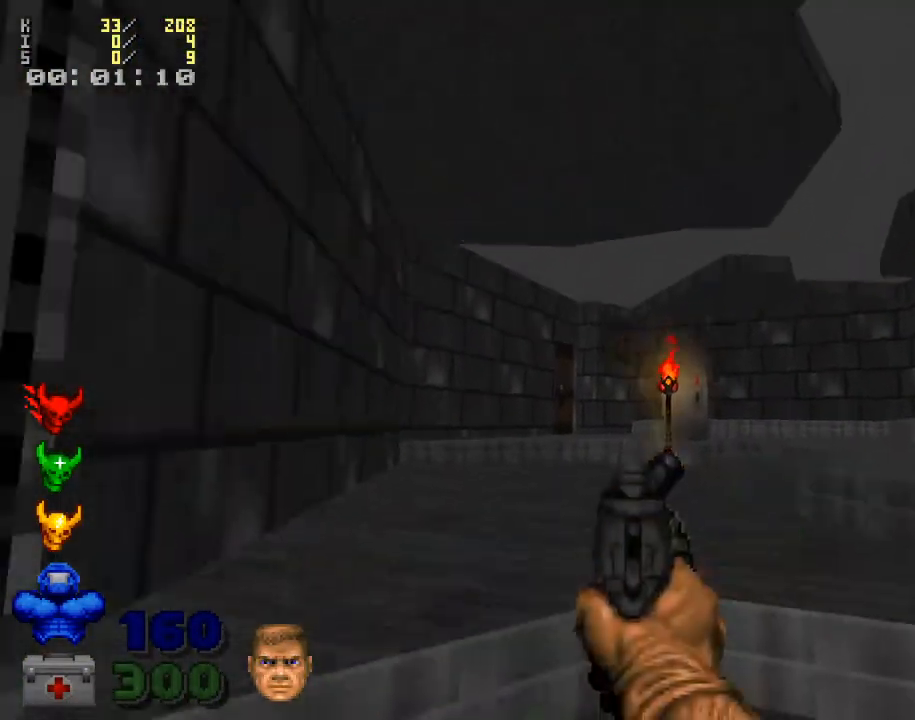
{"keys": [], "mouse": [], "events": [[233, "mouse_left", "down"], [333, "mouse_left", "up"]]}
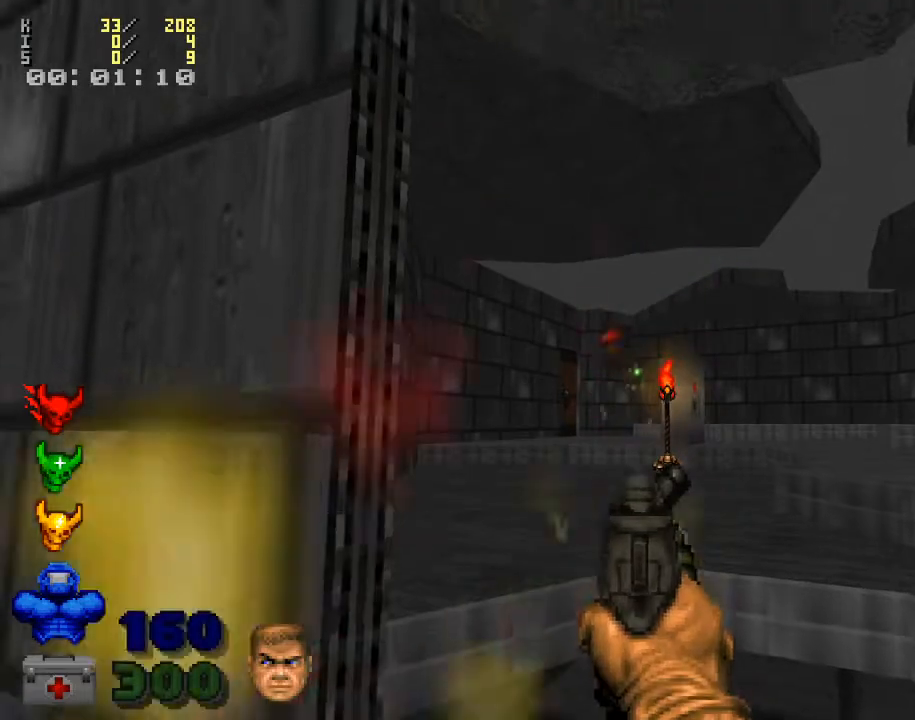
{"keys": [], "mouse": [], "events": [[133, "w", "down"], [233, "w", "up"]]}